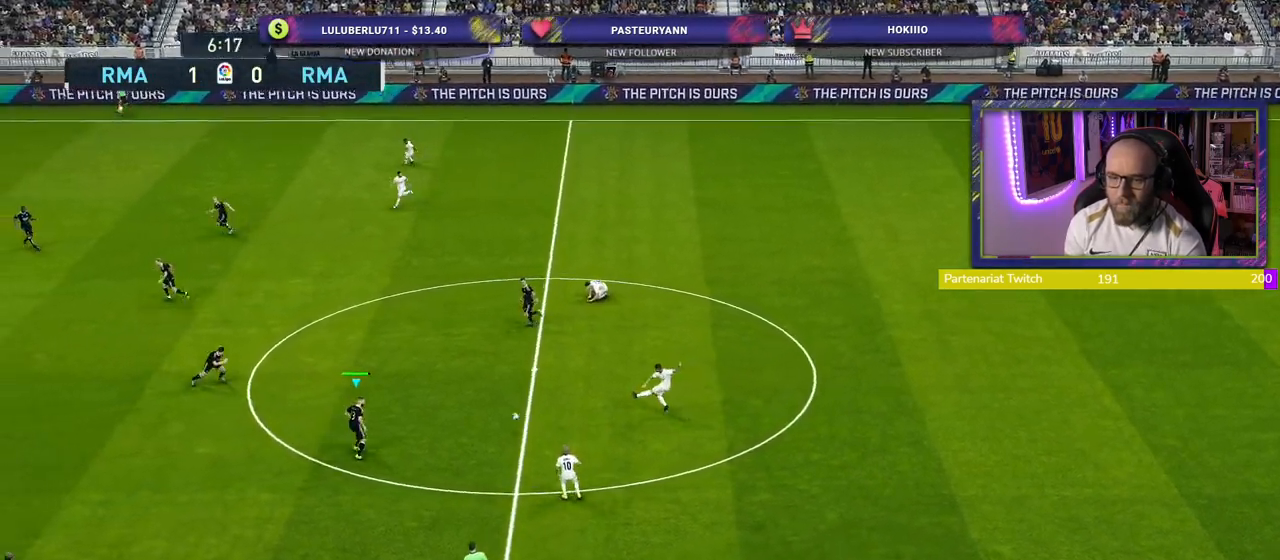
Gameplay with a controller (PlayStation layout); each line is a JSON object with the inputs held at the frame after it. "events" lists button and stick changes between this image and that frame as [ms after this image, input, new state], when the widget could be followed in between.
{"buttons": ["CROSS", "R2"], "left_stick": "center", "right_stick": "center", "events": [[40, "SQUARE", "up"], [140, "left_stick", "down-right"], [380, "left_stick", "right"], [500, "left_stick", "center"]]}
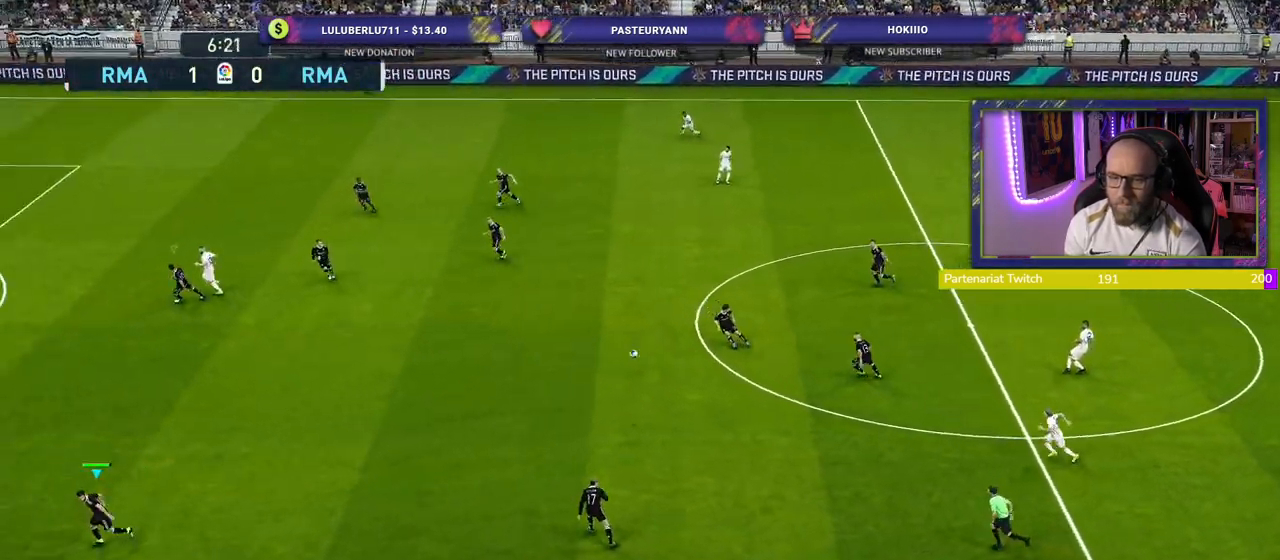
{"buttons": ["R2"], "left_stick": "left", "right_stick": "center", "events": [[60, "left_stick", "down-left"], [220, "CROSS", "up"], [240, "left_stick", "left"]]}
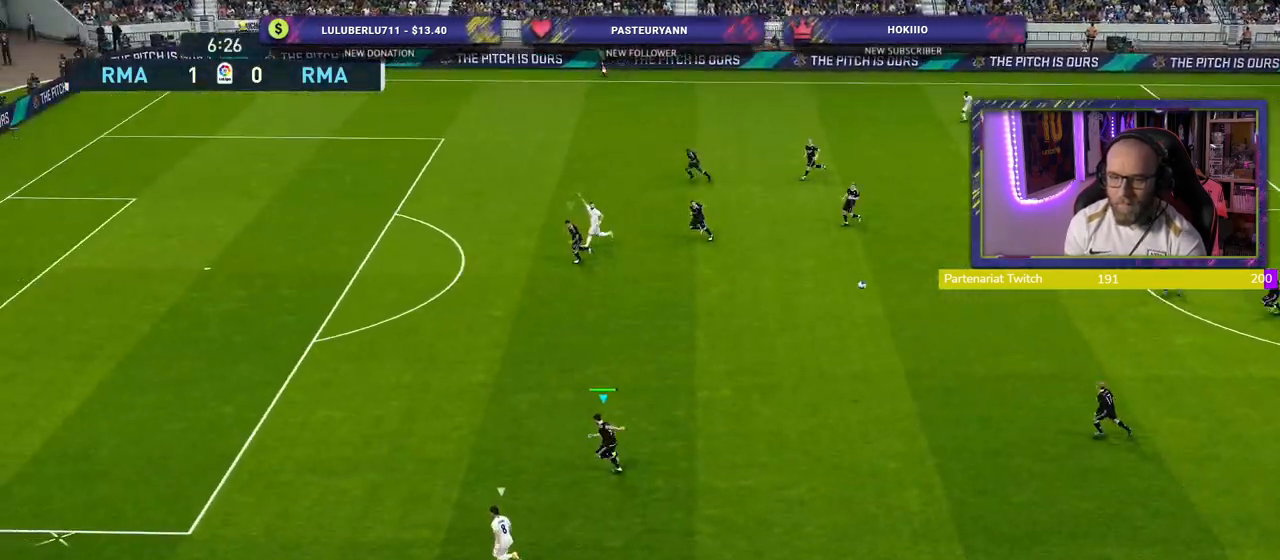
{"buttons": ["R1", "R2"], "left_stick": "left", "right_stick": "center", "events": [[220, "R2", "up"], [320, "R1", "down"], [320, "R2", "down"]]}
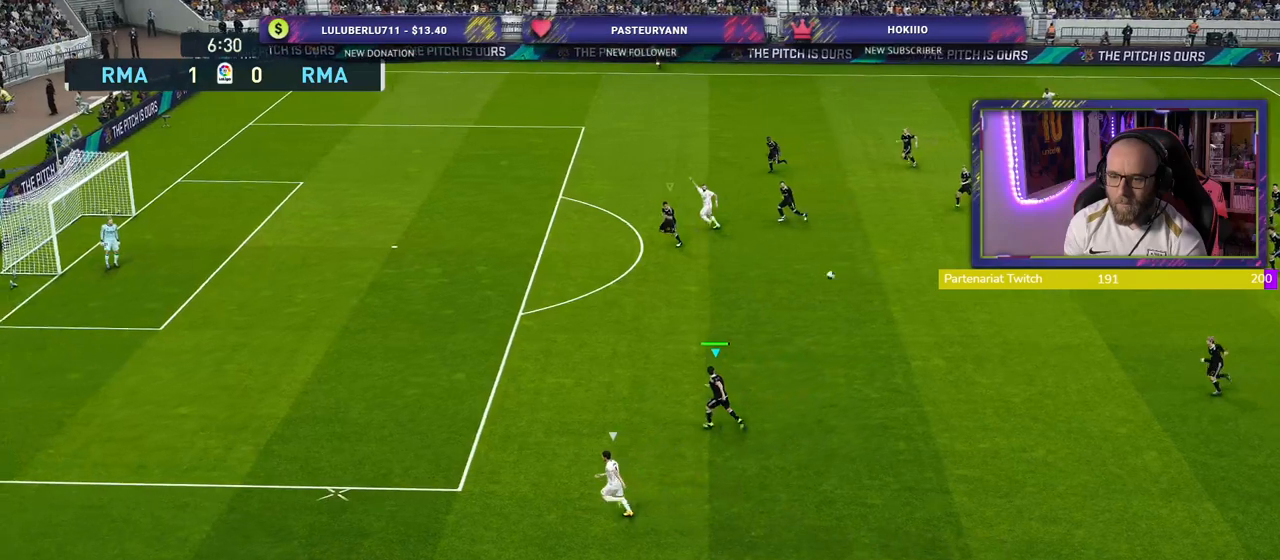
{"buttons": ["R2"], "left_stick": "left", "right_stick": "center", "events": [[300, "R1", "up"]]}
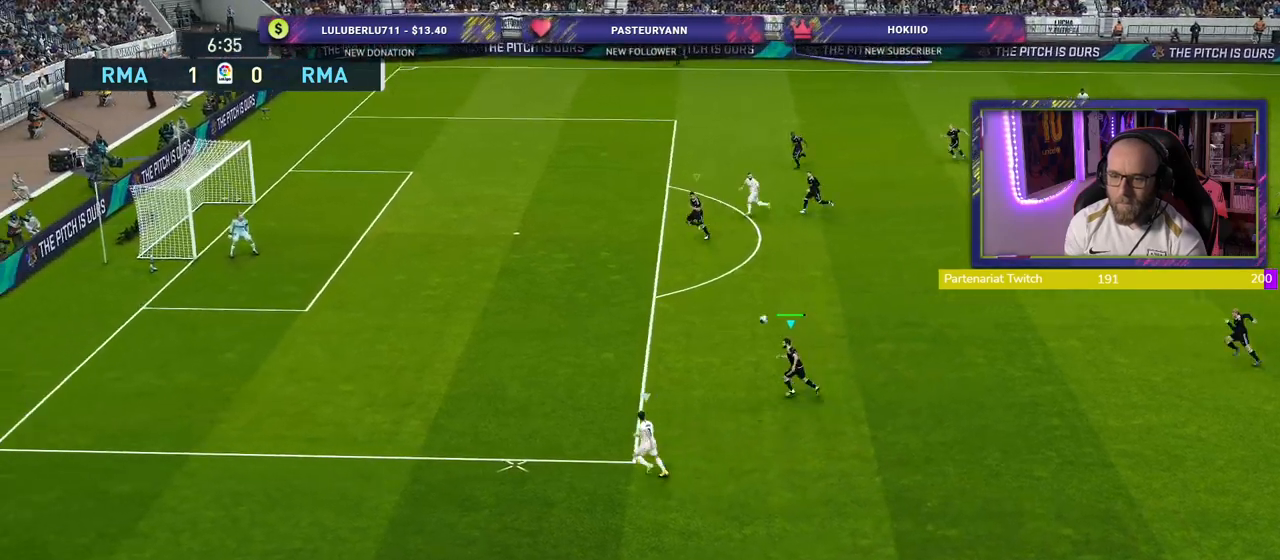
{"buttons": ["R2"], "left_stick": "left", "right_stick": "center", "events": []}
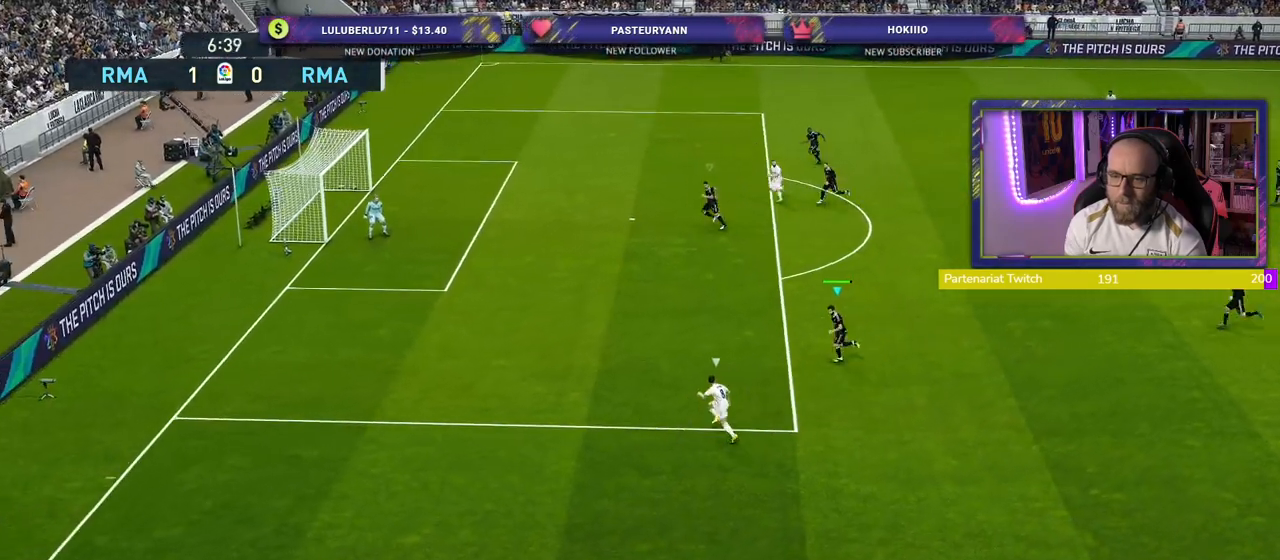
{"buttons": ["R2"], "left_stick": "left", "right_stick": "center", "events": []}
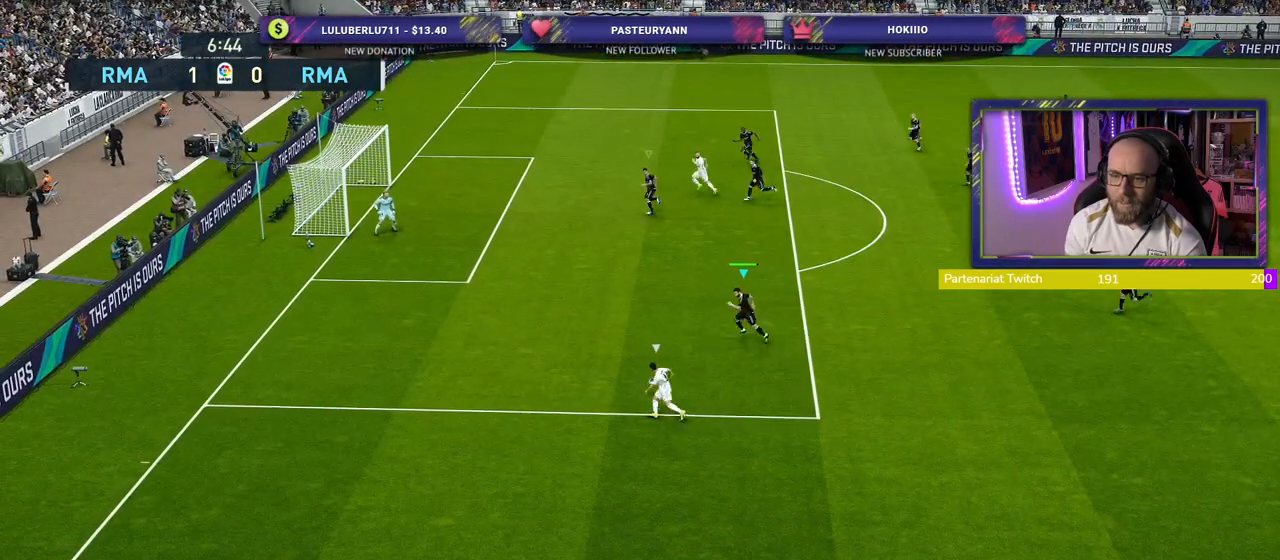
{"buttons": ["CROSS"], "left_stick": "center", "right_stick": "center", "events": [[40, "CROSS", "down"], [160, "left_stick", "center"], [180, "R2", "up"]]}
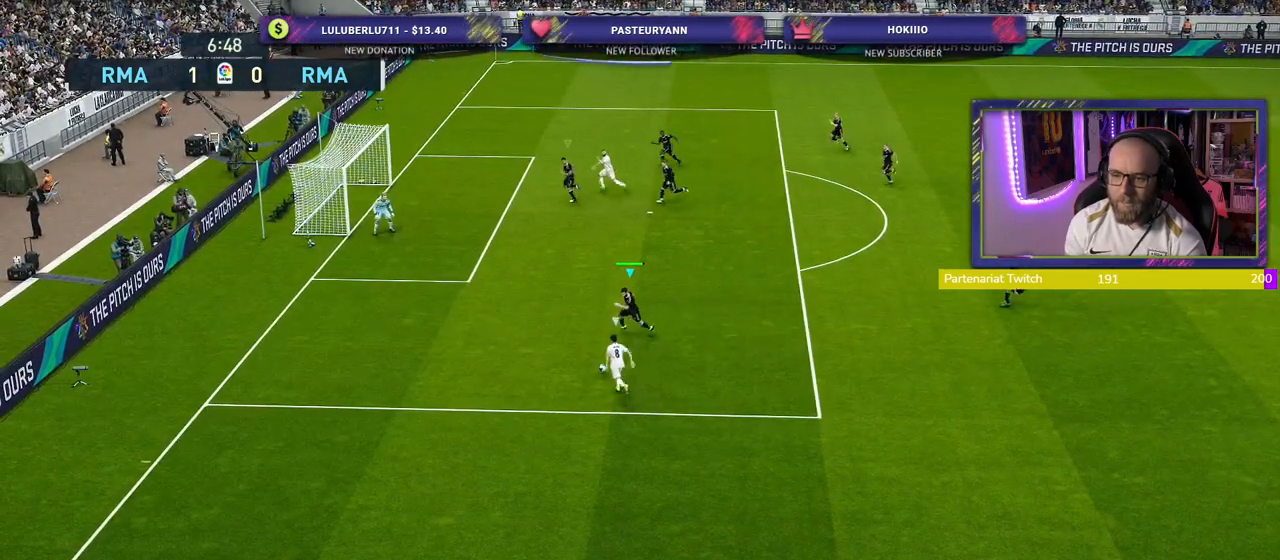
{"buttons": ["CROSS"], "left_stick": "right", "right_stick": "center", "events": [[320, "left_stick", "right"]]}
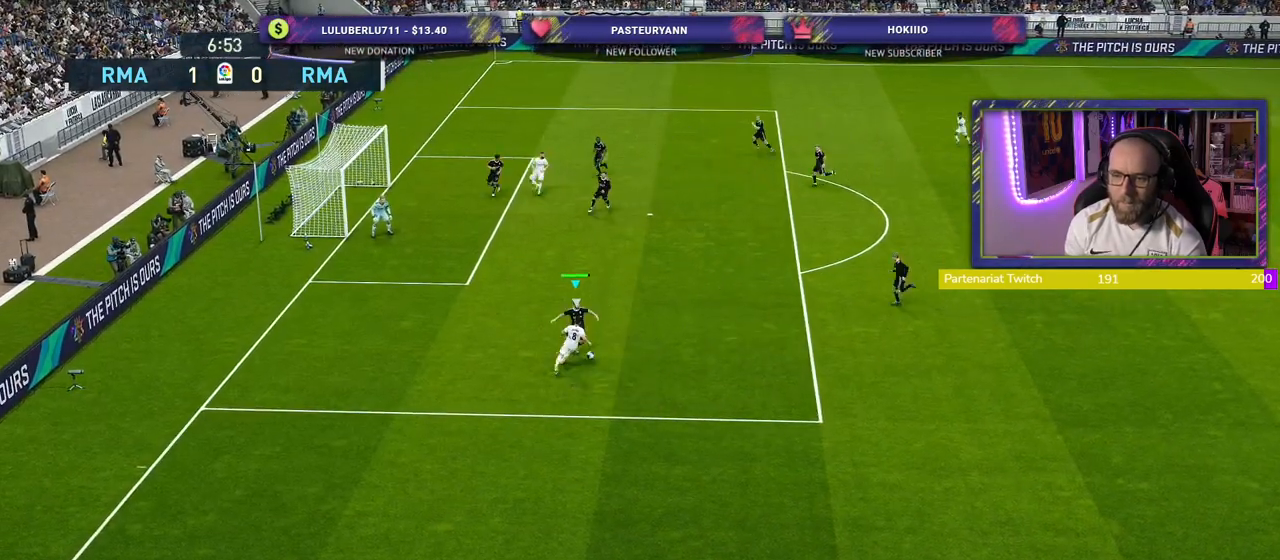
{"buttons": ["CROSS"], "left_stick": "up-right", "right_stick": "center", "events": [[320, "left_stick", "up-right"]]}
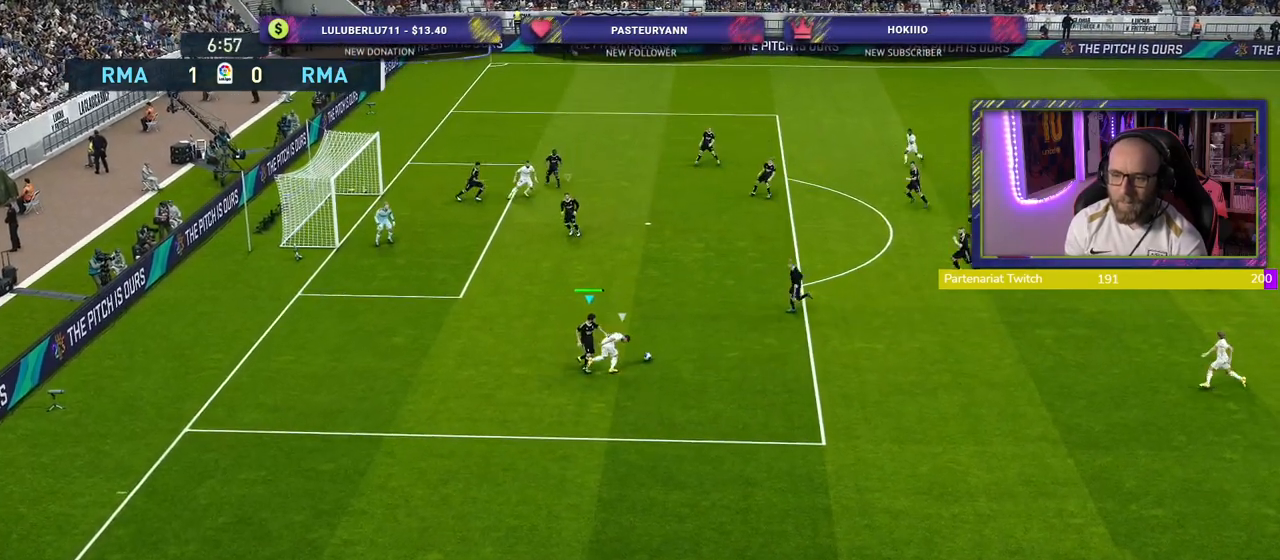
{"buttons": ["CROSS", "SQUARE", "R2"], "left_stick": "up", "right_stick": "center", "events": [[40, "R2", "down"], [380, "left_stick", "up"], [420, "SQUARE", "down"]]}
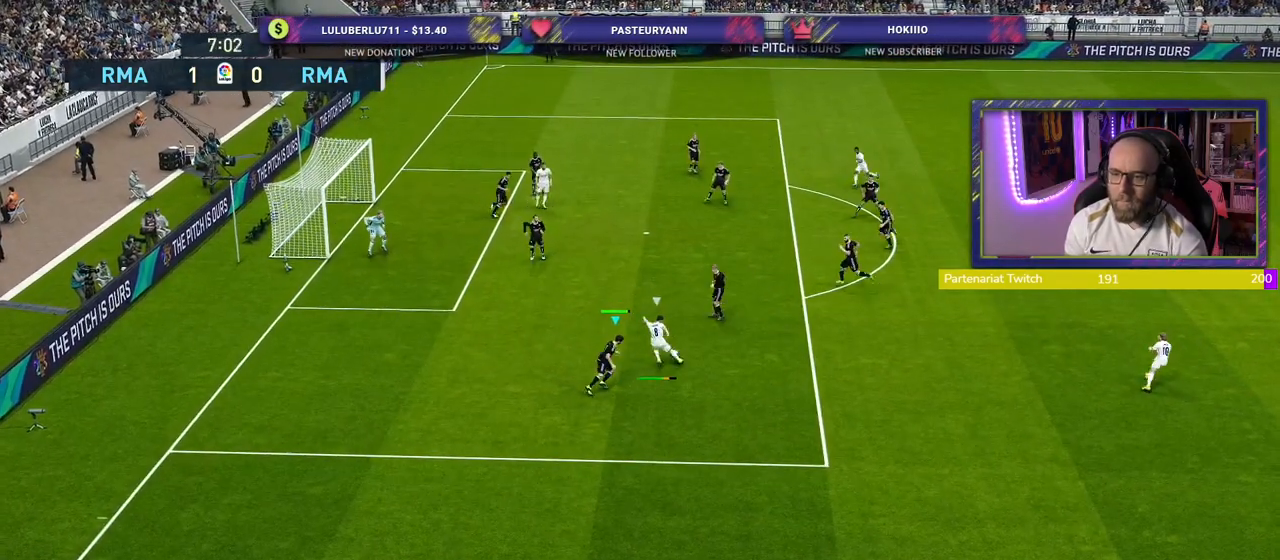
{"buttons": ["R2"], "left_stick": "right", "right_stick": "center", "events": [[160, "left_stick", "down-right"], [340, "SQUARE", "up"], [380, "left_stick", "right"], [400, "CROSS", "up"]]}
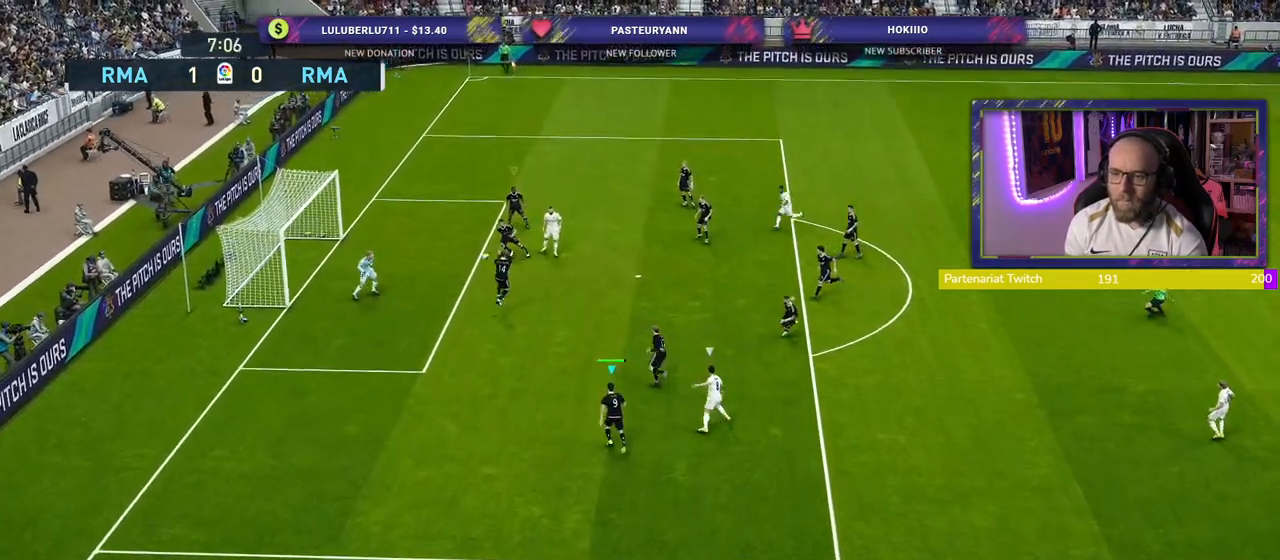
{"buttons": ["R2"], "left_stick": "up-right", "right_stick": "center", "events": [[200, "left_stick", "up-right"]]}
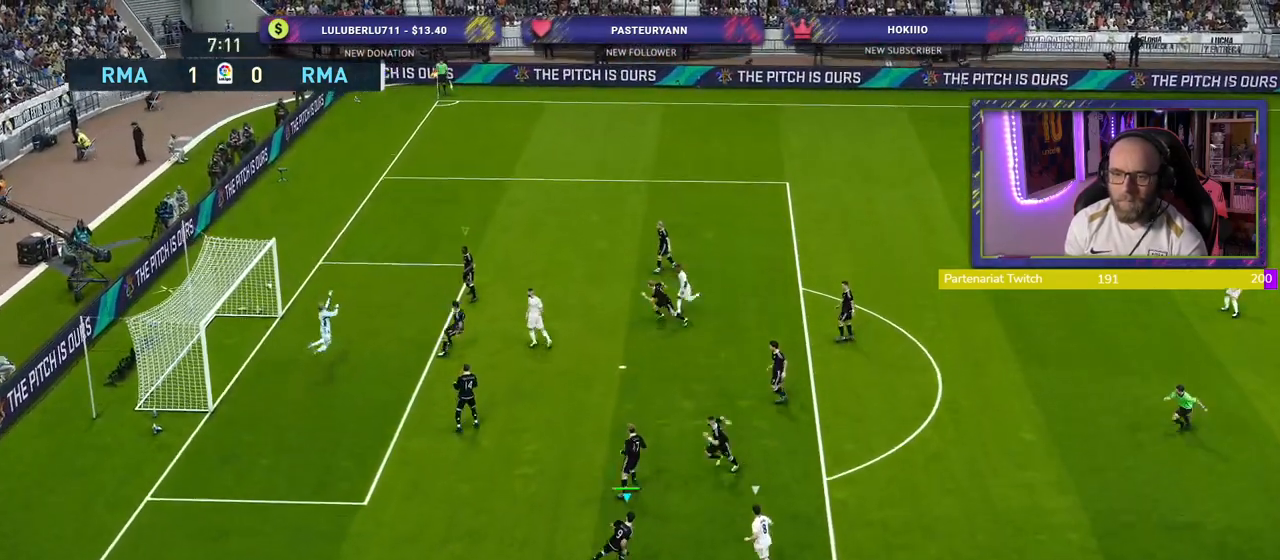
{"buttons": ["CROSS"], "left_stick": "center", "right_stick": "center", "events": [[120, "R2", "up"], [140, "CROSS", "down"], [180, "left_stick", "center"], [260, "CROSS", "up"], [420, "CROSS", "down"]]}
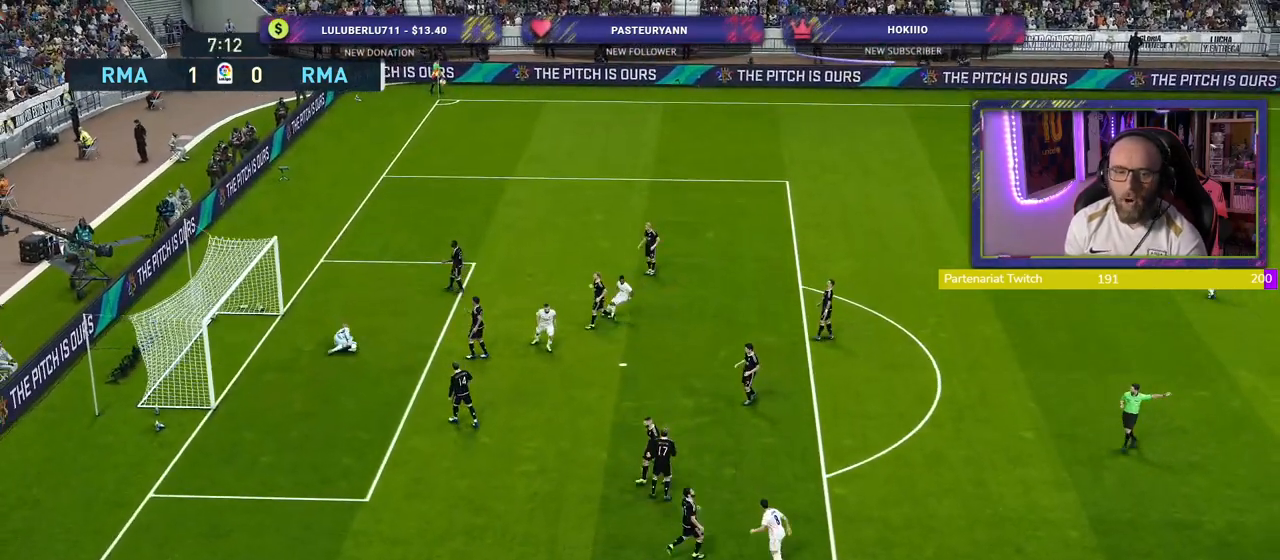
{"buttons": [], "left_stick": "center", "right_stick": "center", "events": [[40, "CROSS", "up"]]}
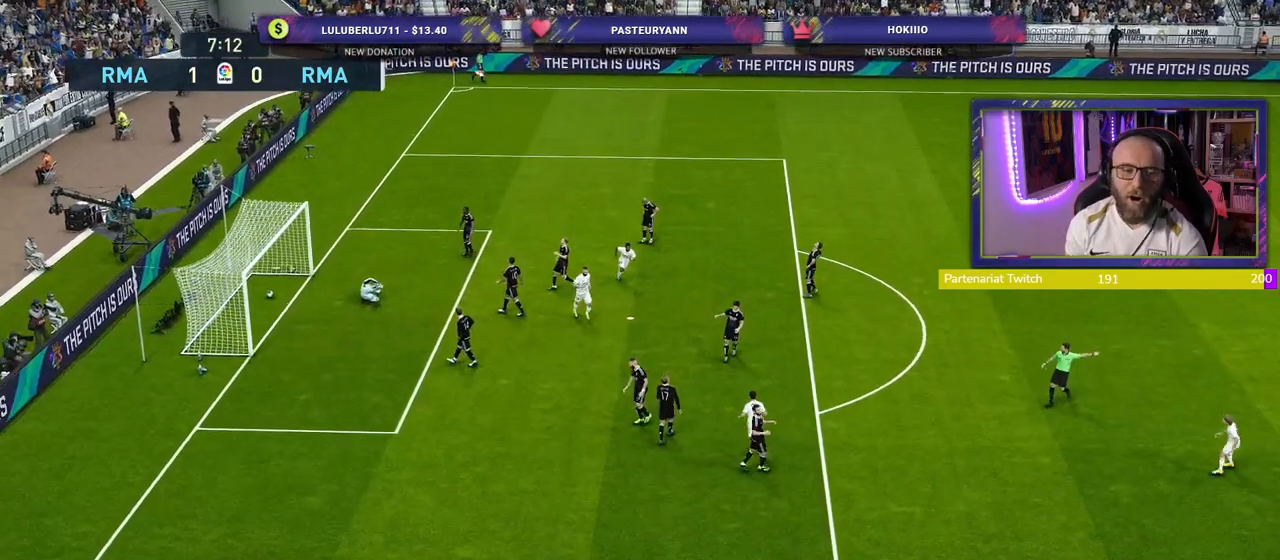
{"buttons": [], "left_stick": "center", "right_stick": "center", "events": []}
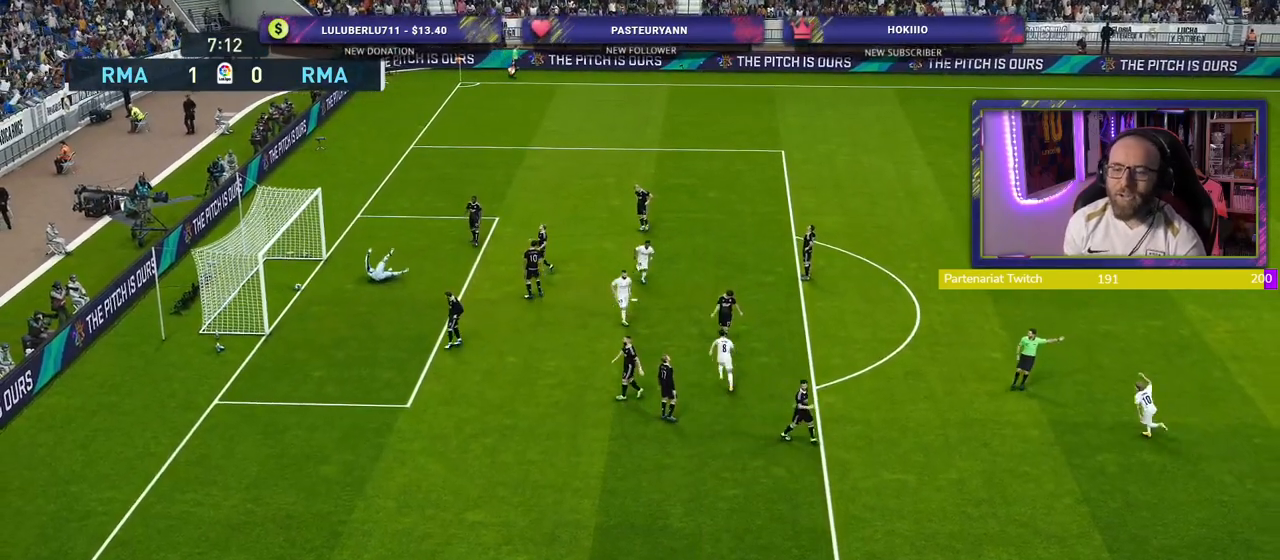
{"buttons": [], "left_stick": "center", "right_stick": "center", "events": []}
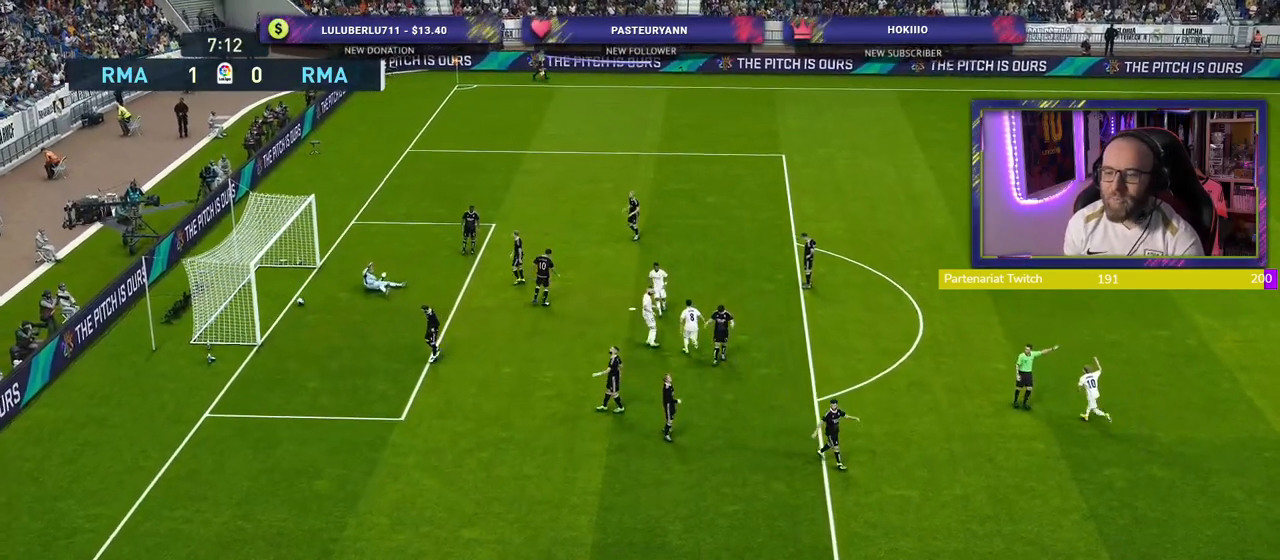
{"buttons": [], "left_stick": "center", "right_stick": "center", "events": []}
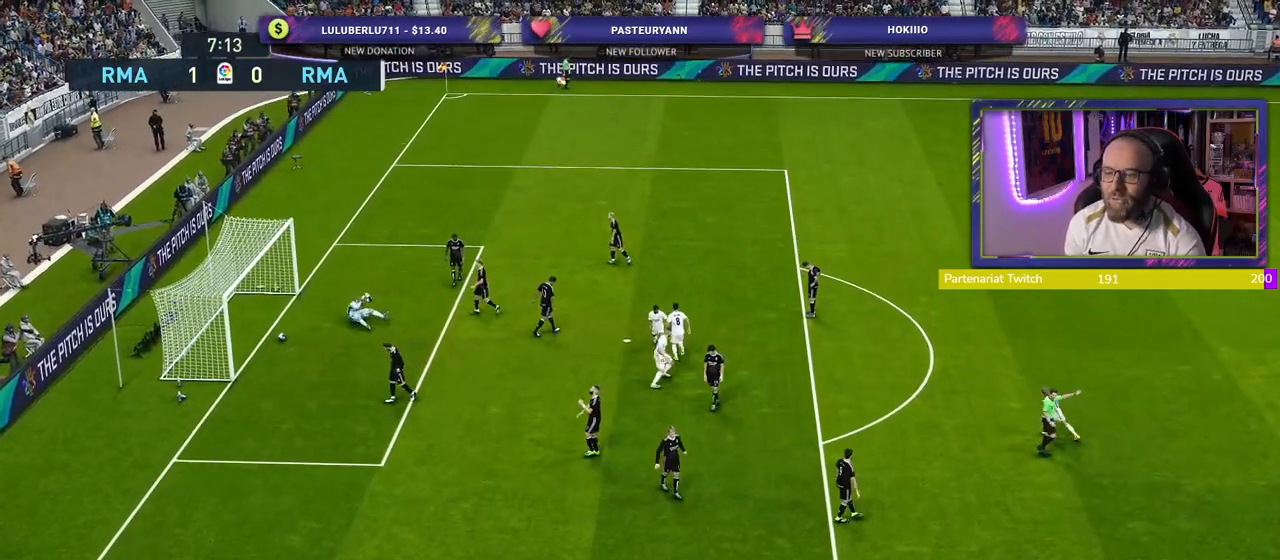
{"buttons": [], "left_stick": "center", "right_stick": "center", "events": []}
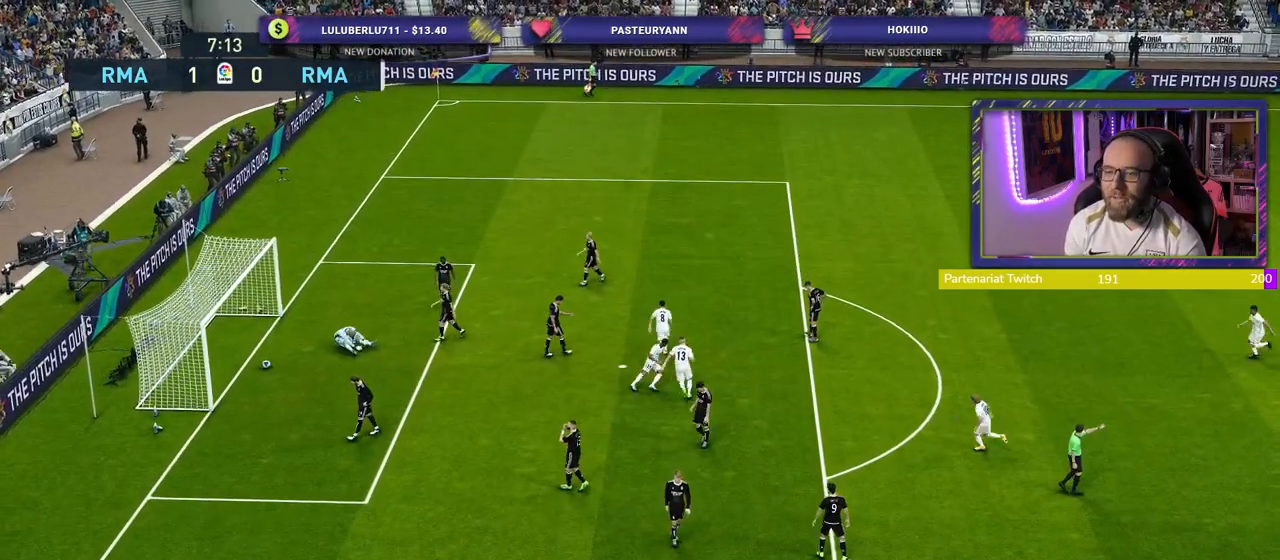
{"buttons": [], "left_stick": "center", "right_stick": "center", "events": [[160, "START", "down"], [360, "START", "up"]]}